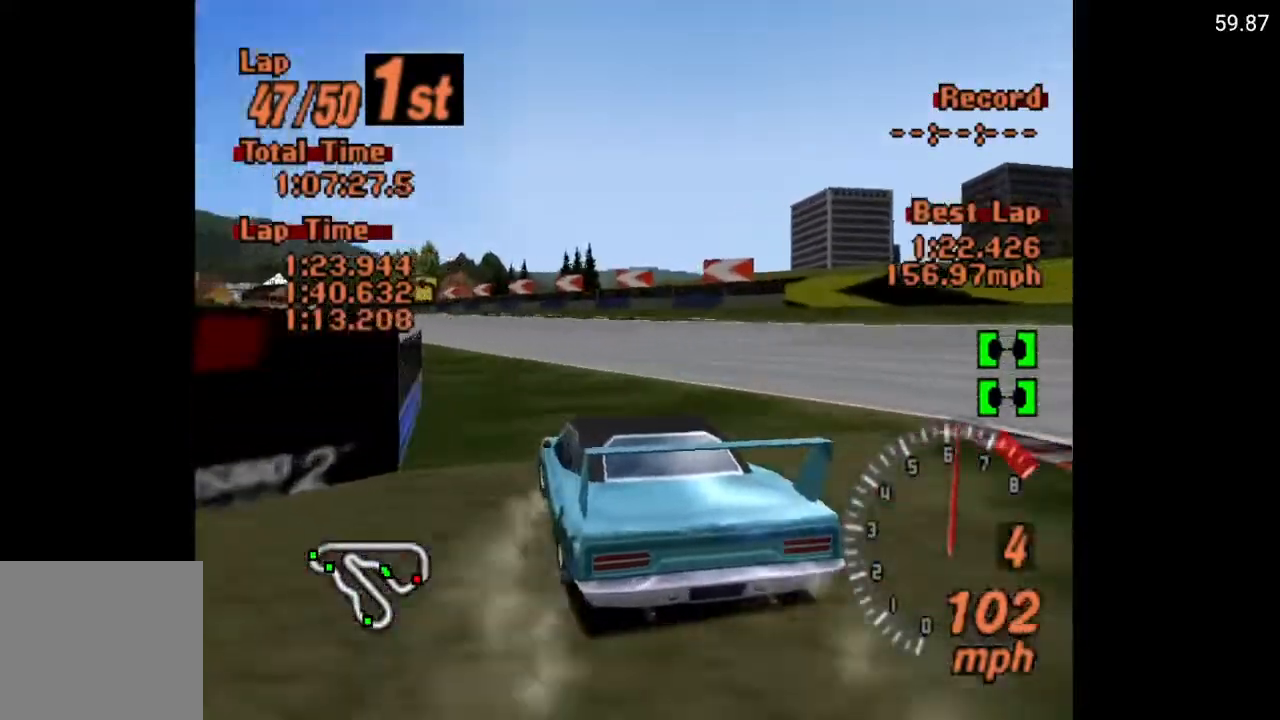
Gameplay with a controller (Xbox layout); each line is a JSON object with the inputs held at the frame after it. "events" lists button and stick changes between this image and that frame as [ms after this image, input, new state], when the widget could be followed in between.
{"buttons": ["A"], "left_stick": "center", "right_stick": "center", "events": []}
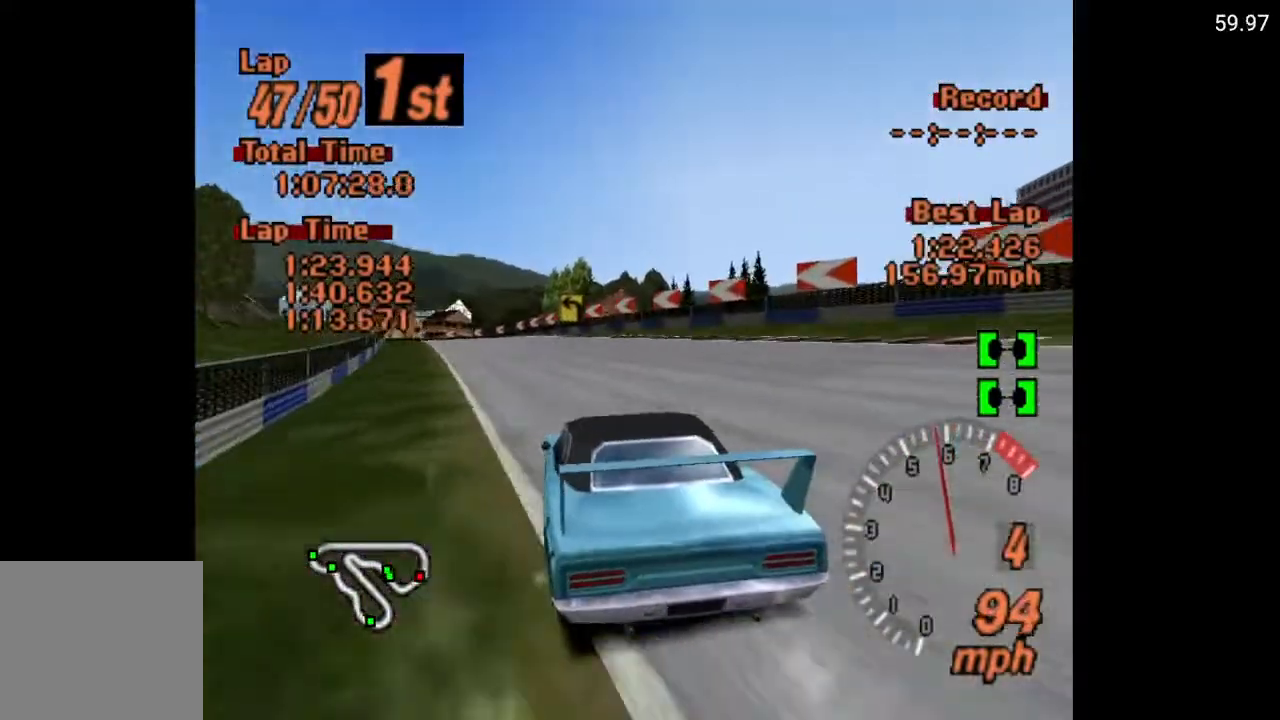
{"buttons": ["A"], "left_stick": "center", "right_stick": "center", "events": [[200, "DPAD_RIGHT", "down"], [250, "DPAD_RIGHT", "up"]]}
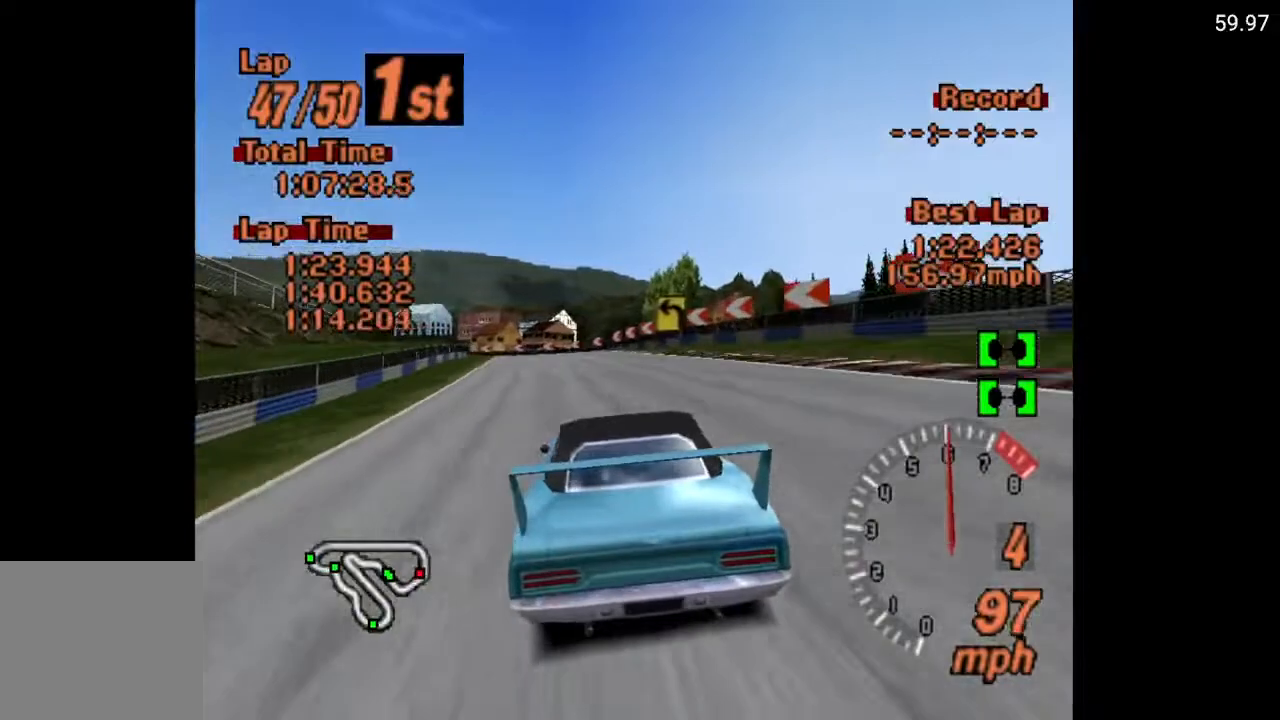
{"buttons": ["A", "DPAD_LEFT"], "left_stick": "center", "right_stick": "center", "events": [[450, "DPAD_LEFT", "down"]]}
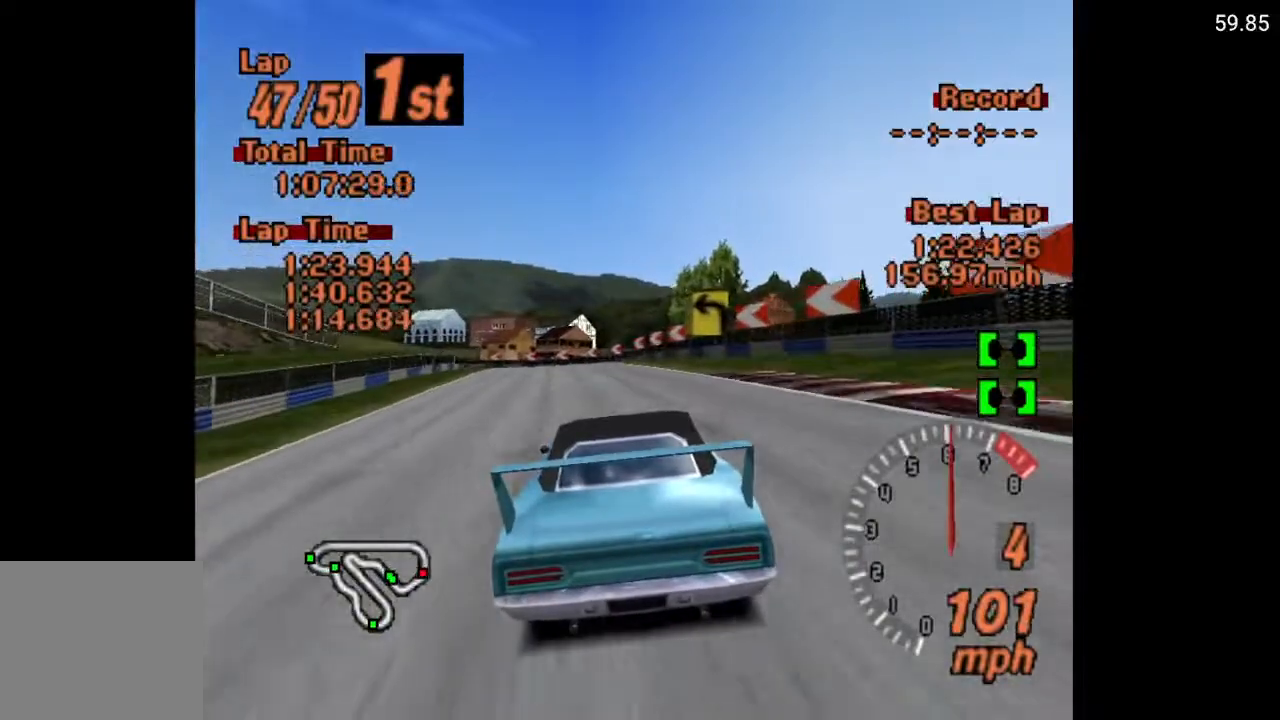
{"buttons": ["A"], "left_stick": "center", "right_stick": "center", "events": [[17, "DPAD_LEFT", "up"], [317, "DPAD_LEFT", "down"], [400, "DPAD_LEFT", "up"]]}
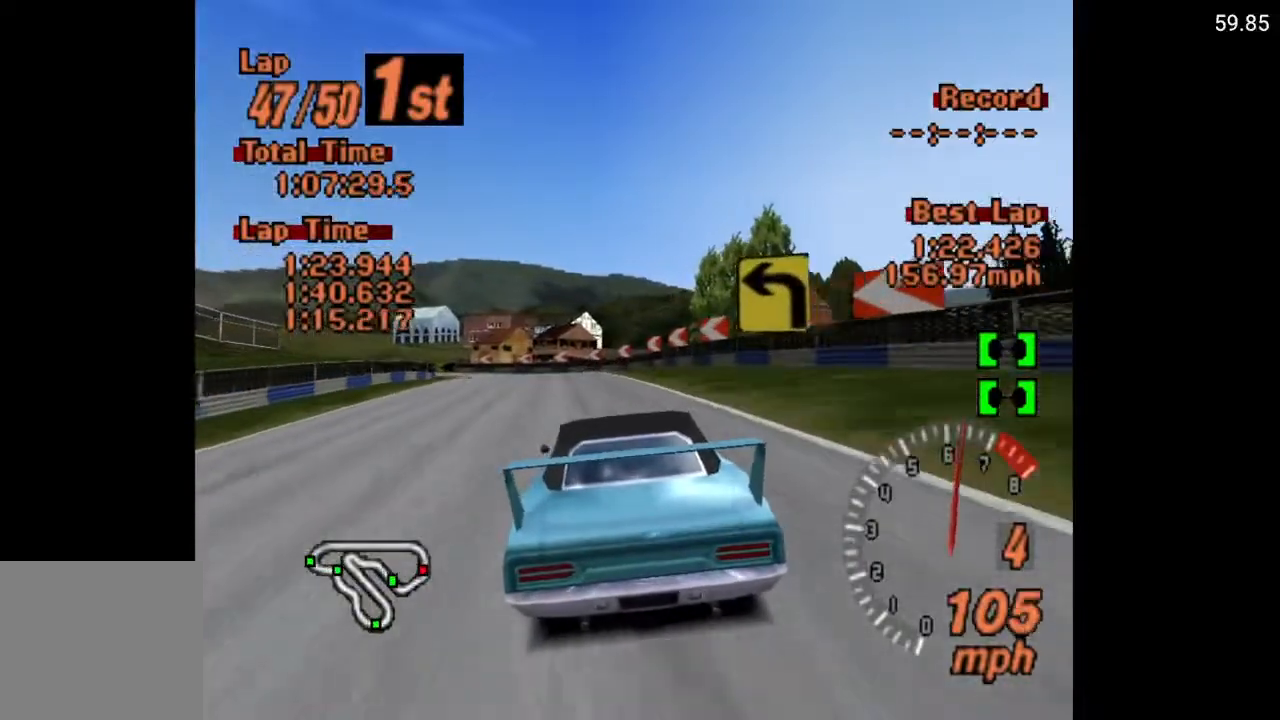
{"buttons": ["A"], "left_stick": "center", "right_stick": "center", "events": [[200, "DPAD_LEFT", "down"], [317, "DPAD_LEFT", "up"]]}
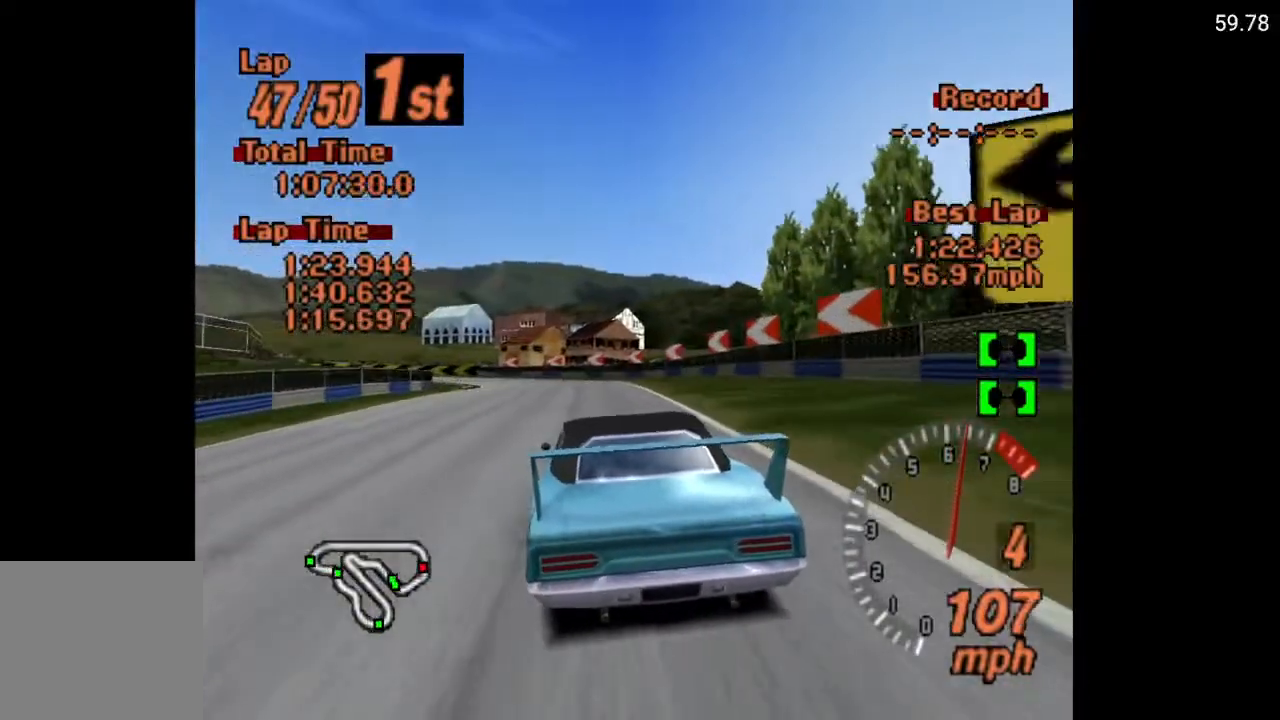
{"buttons": ["A"], "left_stick": "center", "right_stick": "center", "events": [[167, "DPAD_LEFT", "down"], [283, "DPAD_LEFT", "up"]]}
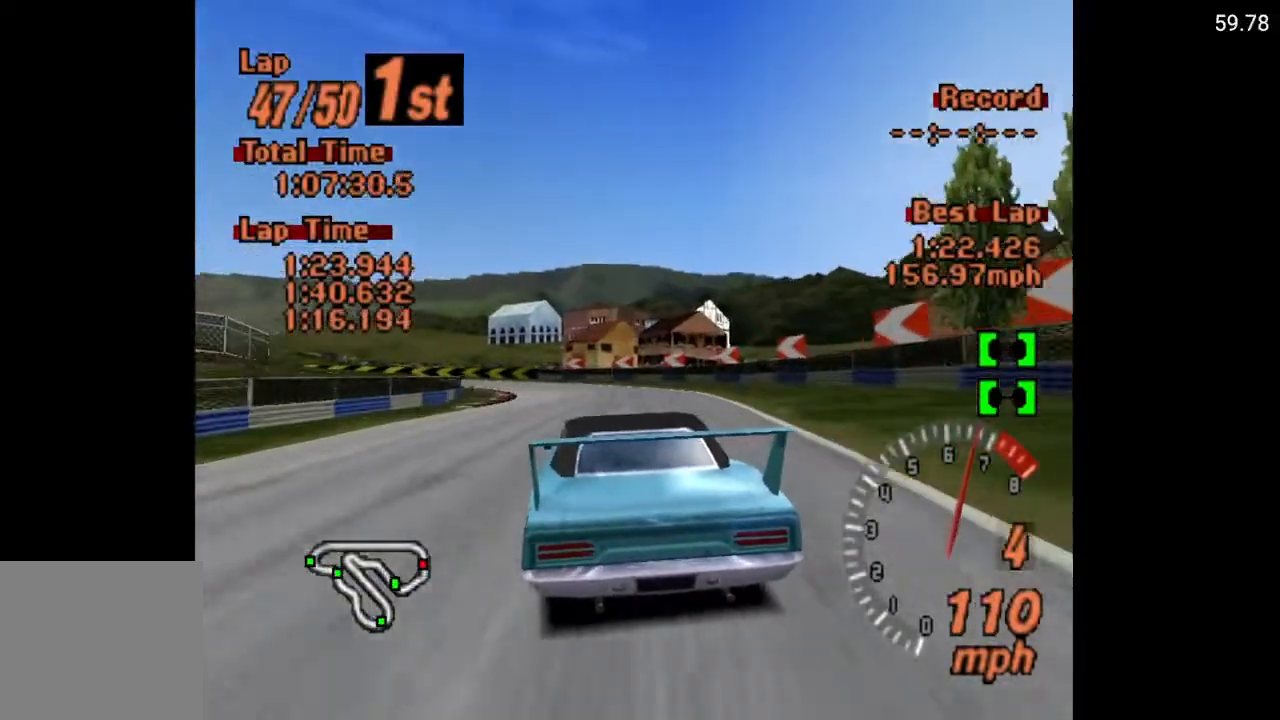
{"buttons": [], "left_stick": "center", "right_stick": "center", "events": [[83, "DPAD_LEFT", "down"], [200, "DPAD_LEFT", "up"], [317, "DPAD_LEFT", "down"], [400, "A", "up"], [450, "DPAD_LEFT", "up"]]}
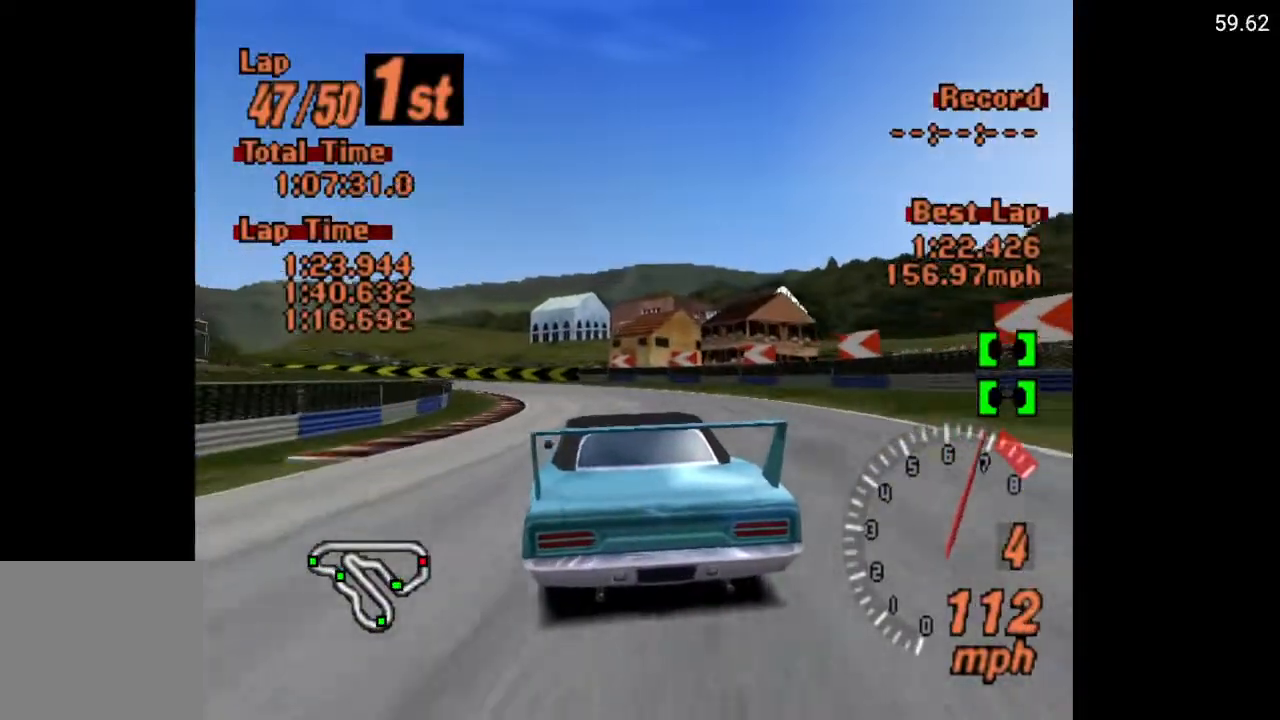
{"buttons": ["X"], "left_stick": "center", "right_stick": "center", "events": [[250, "DPAD_LEFT", "down"], [250, "X", "down"], [350, "L2", "down"], [400, "DPAD_LEFT", "up"], [467, "L2", "up"]]}
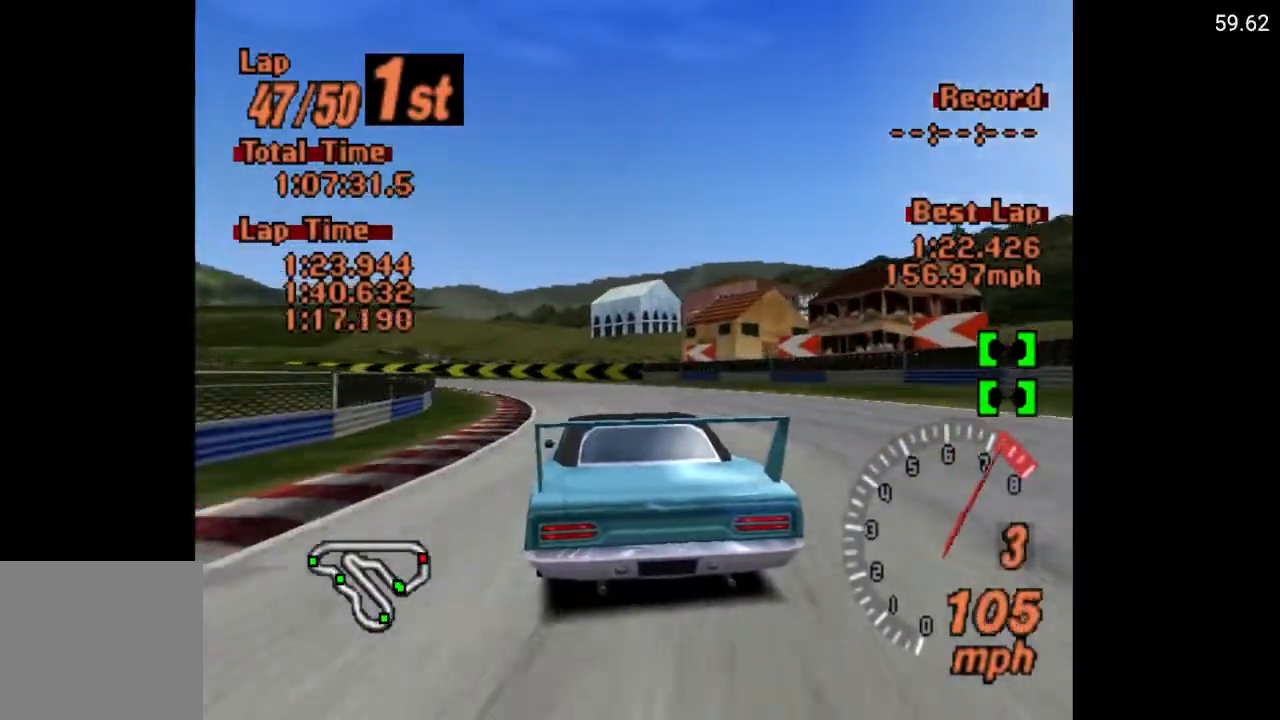
{"buttons": ["DPAD_LEFT"], "left_stick": "center", "right_stick": "center", "events": [[83, "X", "up"], [217, "DPAD_LEFT", "down"], [417, "DPAD_LEFT", "up"], [500, "DPAD_LEFT", "down"]]}
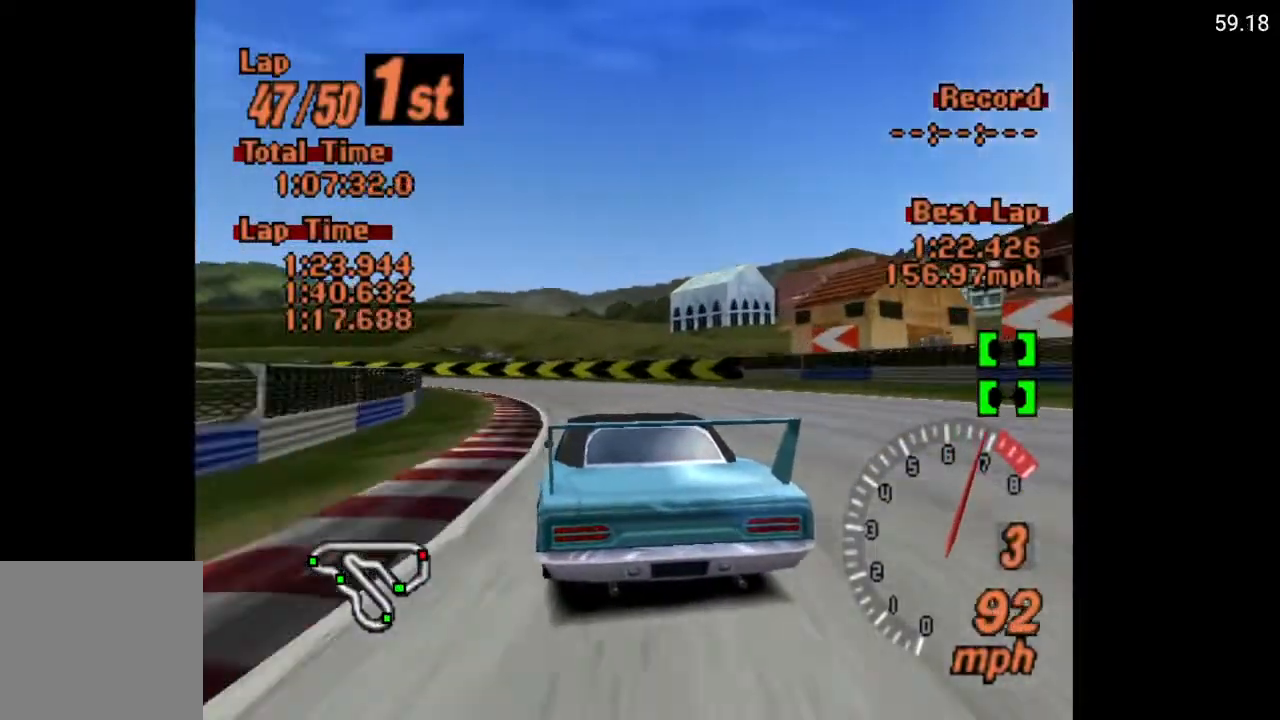
{"buttons": ["A", "R2", "DPAD_LEFT"], "left_stick": "center", "right_stick": "center", "events": [[67, "DPAD_LEFT", "up"], [117, "A", "down"], [300, "DPAD_LEFT", "down"], [383, "DPAD_LEFT", "up"], [467, "DPAD_LEFT", "down"], [467, "R2", "down"]]}
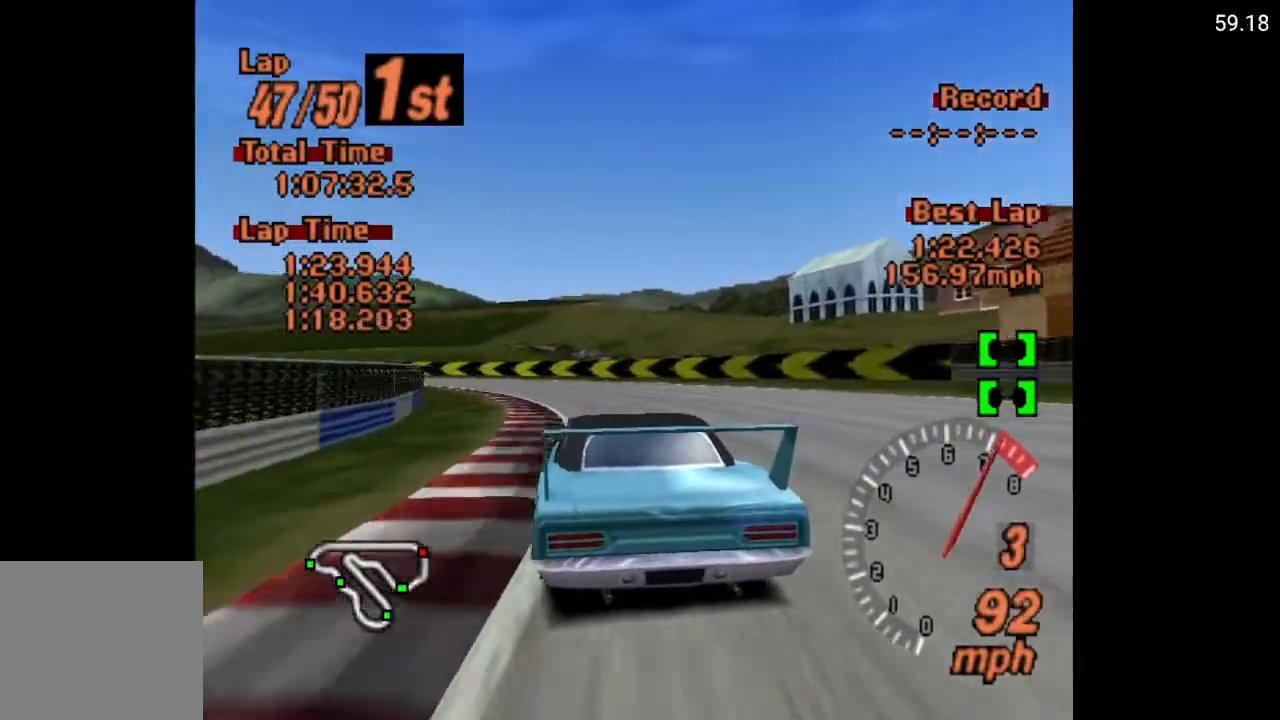
{"buttons": ["A", "DPAD_LEFT"], "left_stick": "center", "right_stick": "center", "events": [[117, "R2", "up"]]}
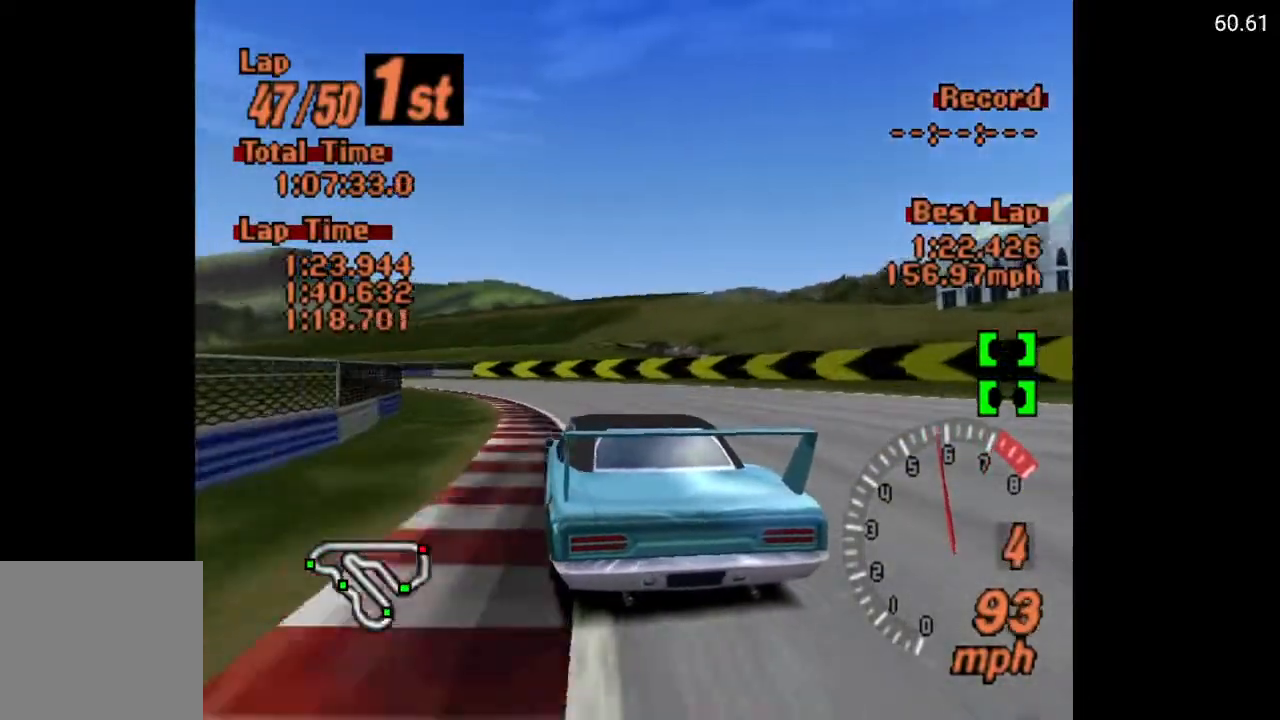
{"buttons": ["A", "DPAD_LEFT"], "left_stick": "center", "right_stick": "center", "events": []}
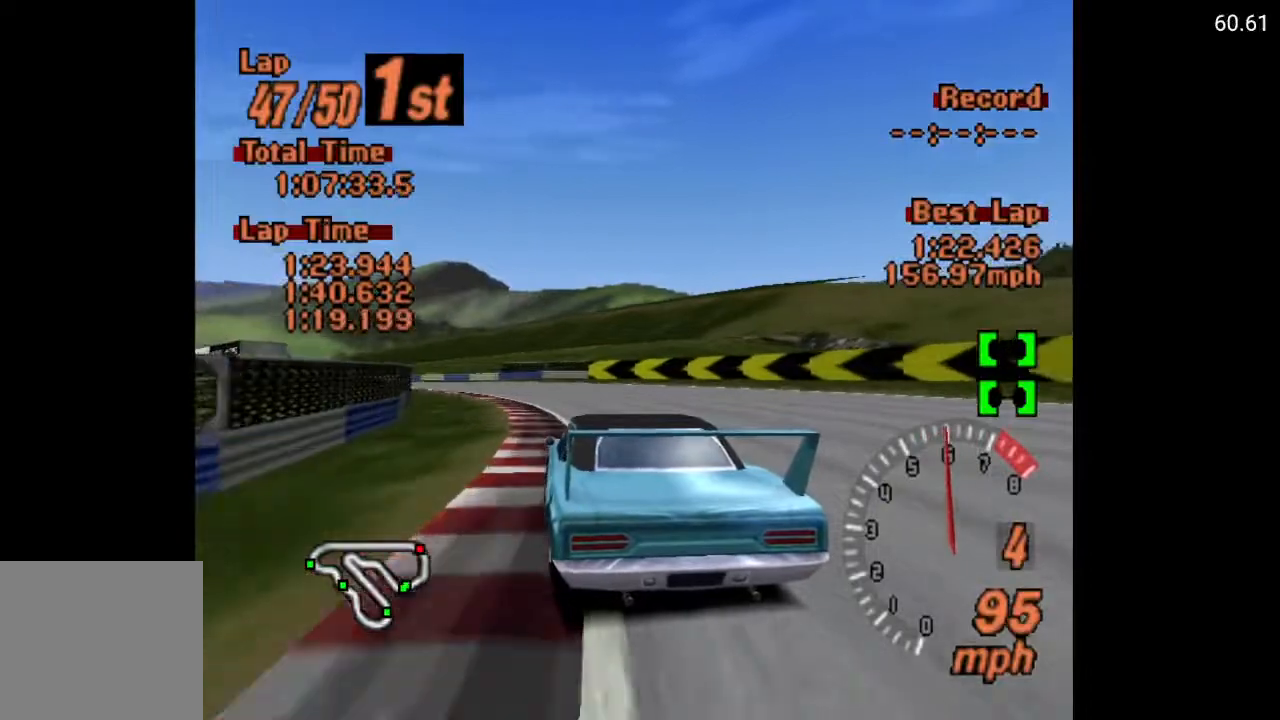
{"buttons": ["A", "DPAD_LEFT"], "left_stick": "center", "right_stick": "center", "events": []}
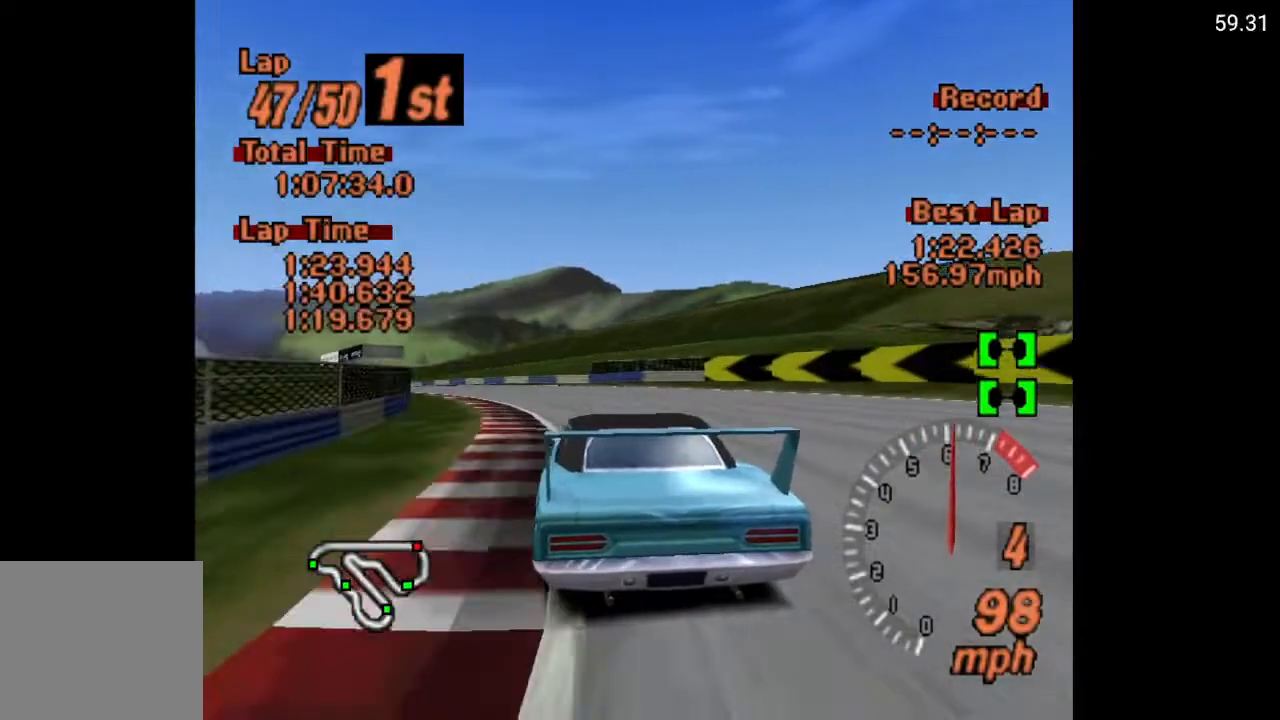
{"buttons": ["A", "DPAD_LEFT"], "left_stick": "center", "right_stick": "center", "events": []}
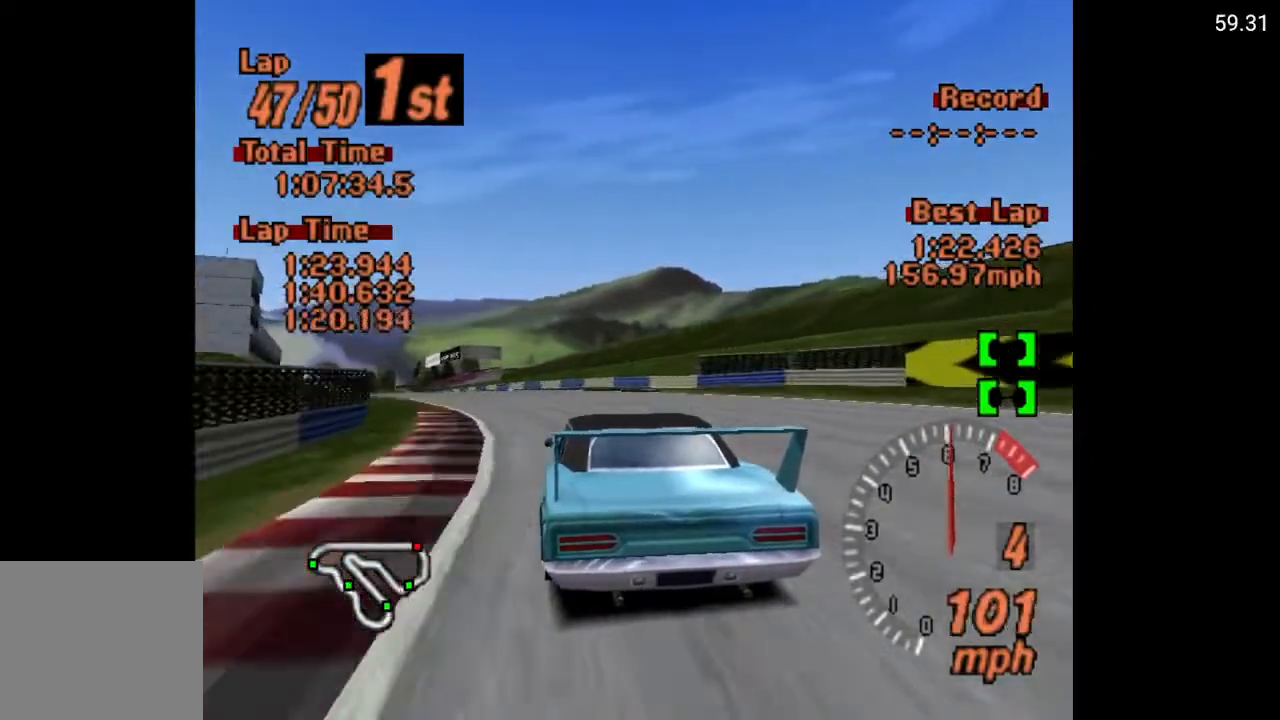
{"buttons": ["A", "DPAD_LEFT"], "left_stick": "center", "right_stick": "center", "events": []}
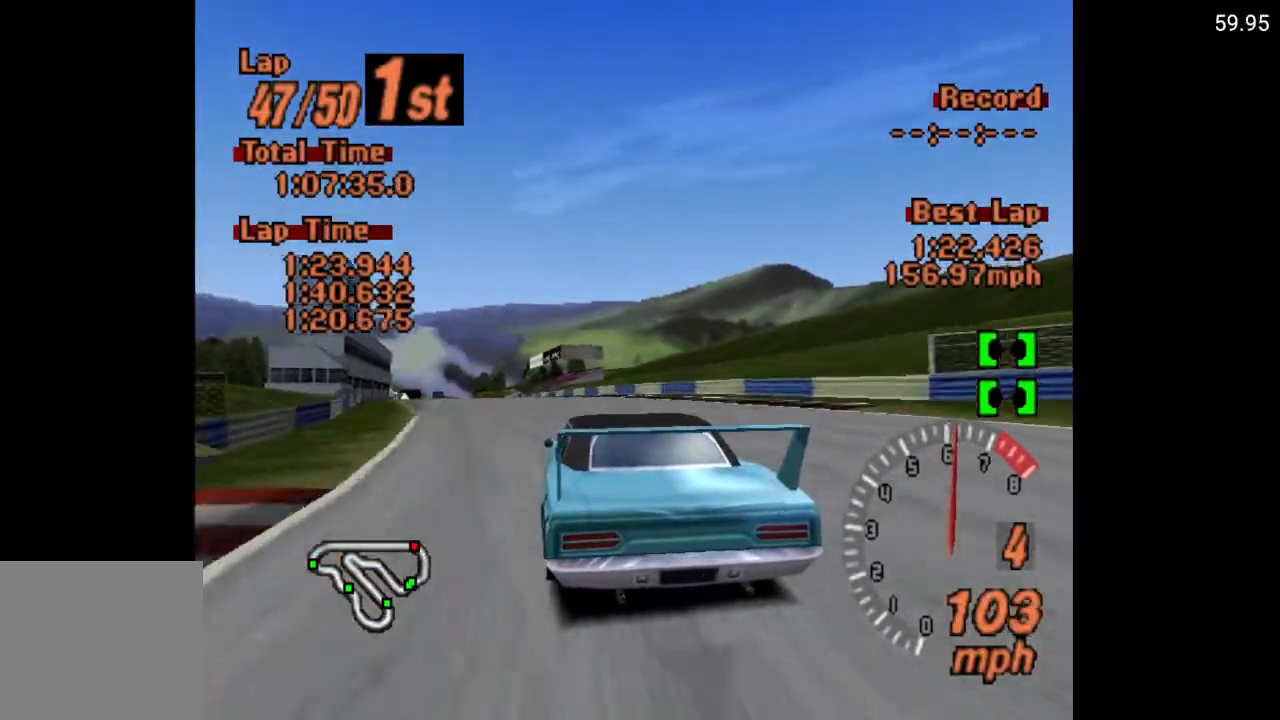
{"buttons": ["A"], "left_stick": "center", "right_stick": "center", "events": [[117, "DPAD_LEFT", "up"]]}
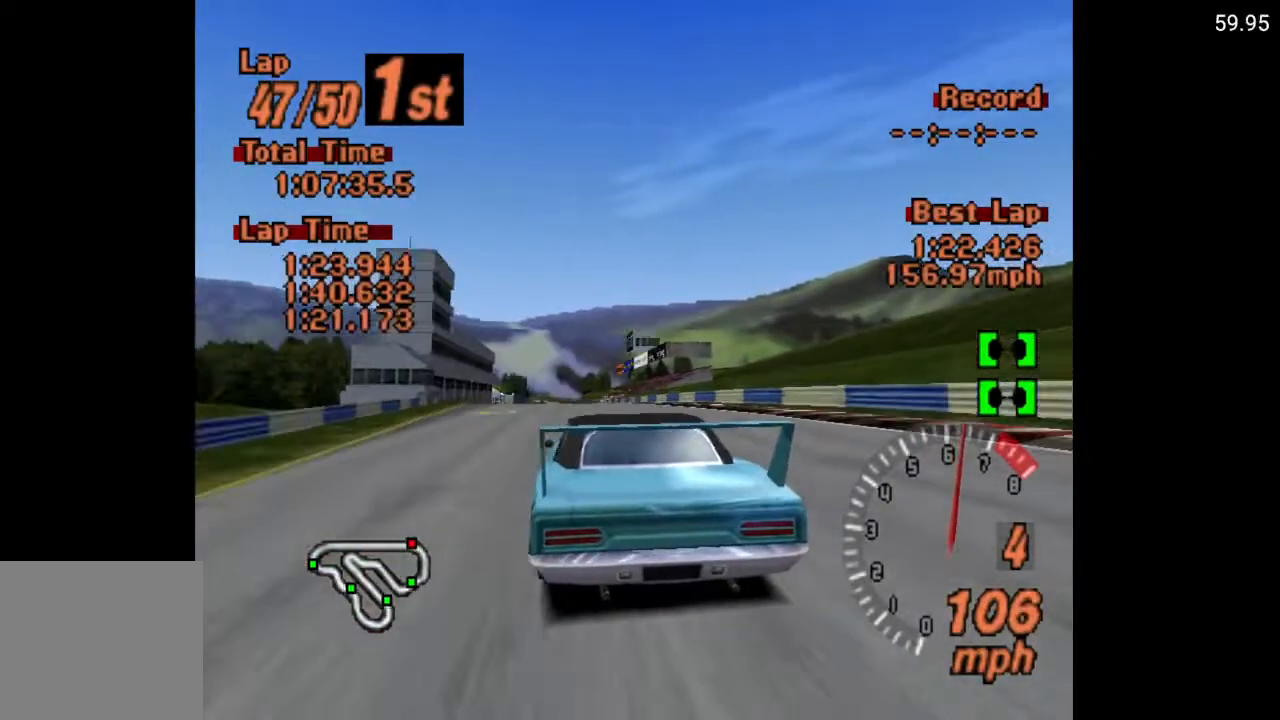
{"buttons": ["A"], "left_stick": "center", "right_stick": "center", "events": []}
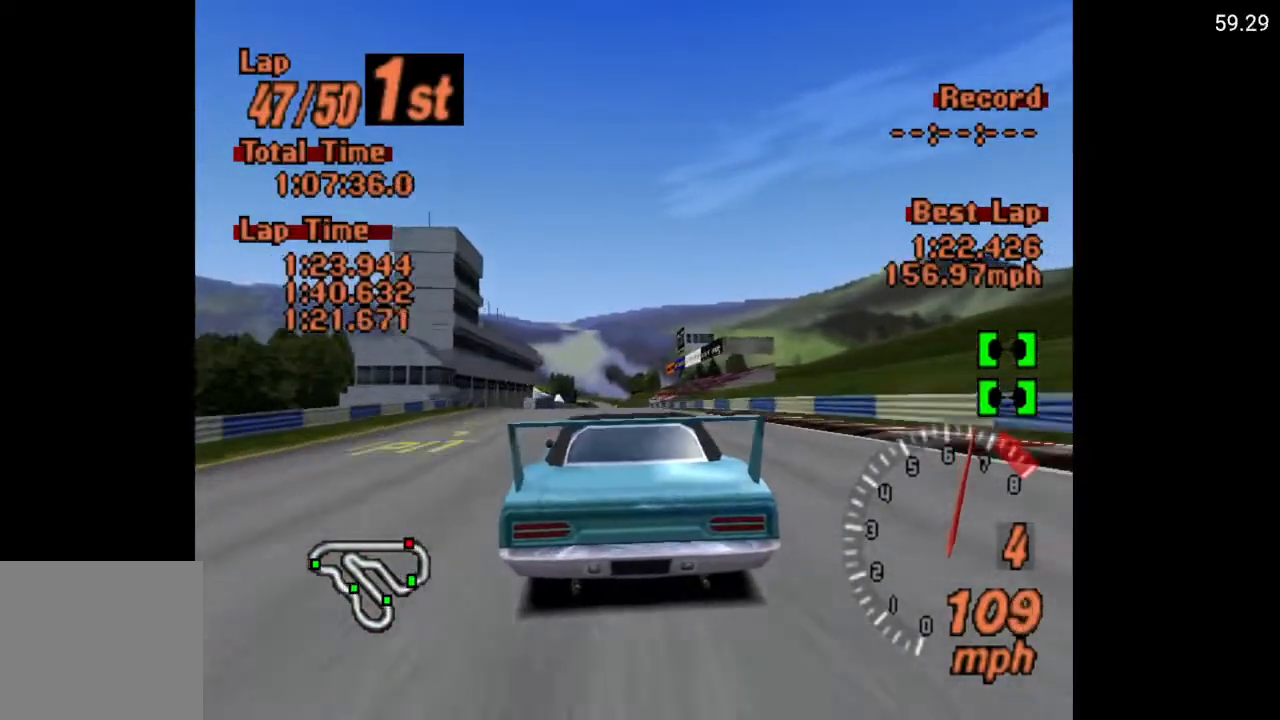
{"buttons": ["A"], "left_stick": "center", "right_stick": "center", "events": []}
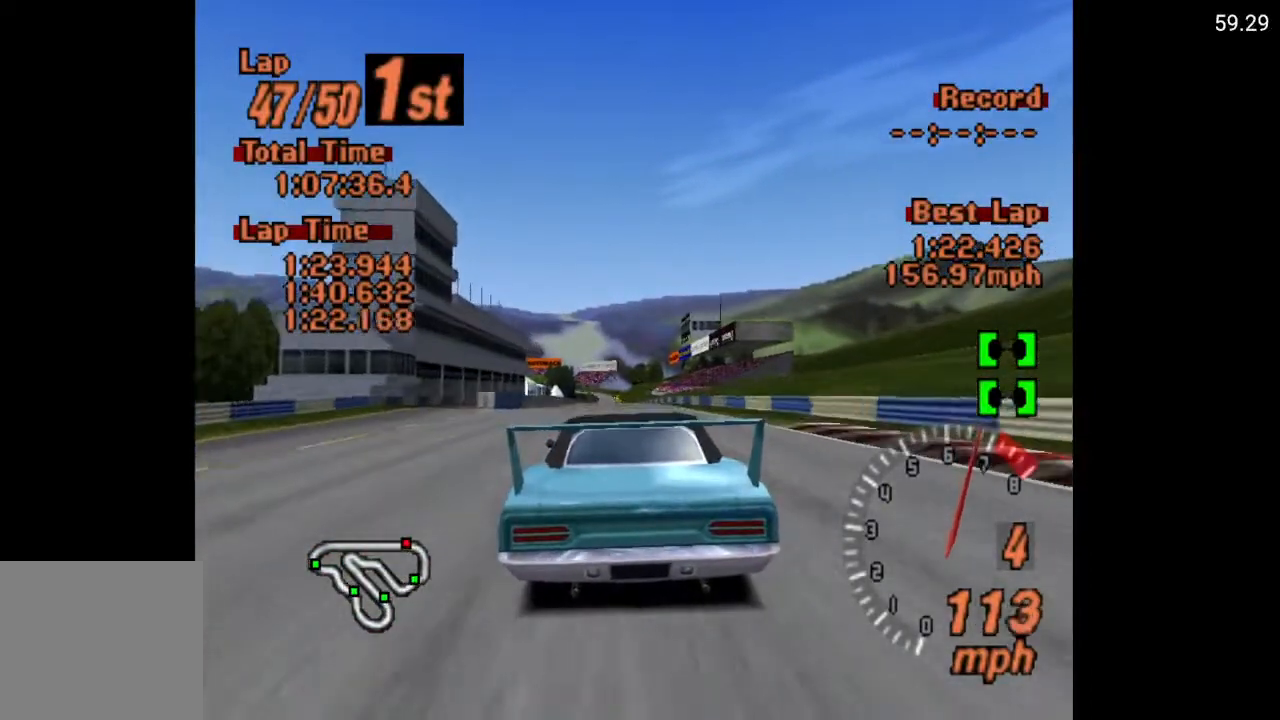
{"buttons": ["A"], "left_stick": "center", "right_stick": "center", "events": [[300, "DPAD_LEFT", "down"], [350, "DPAD_LEFT", "up"]]}
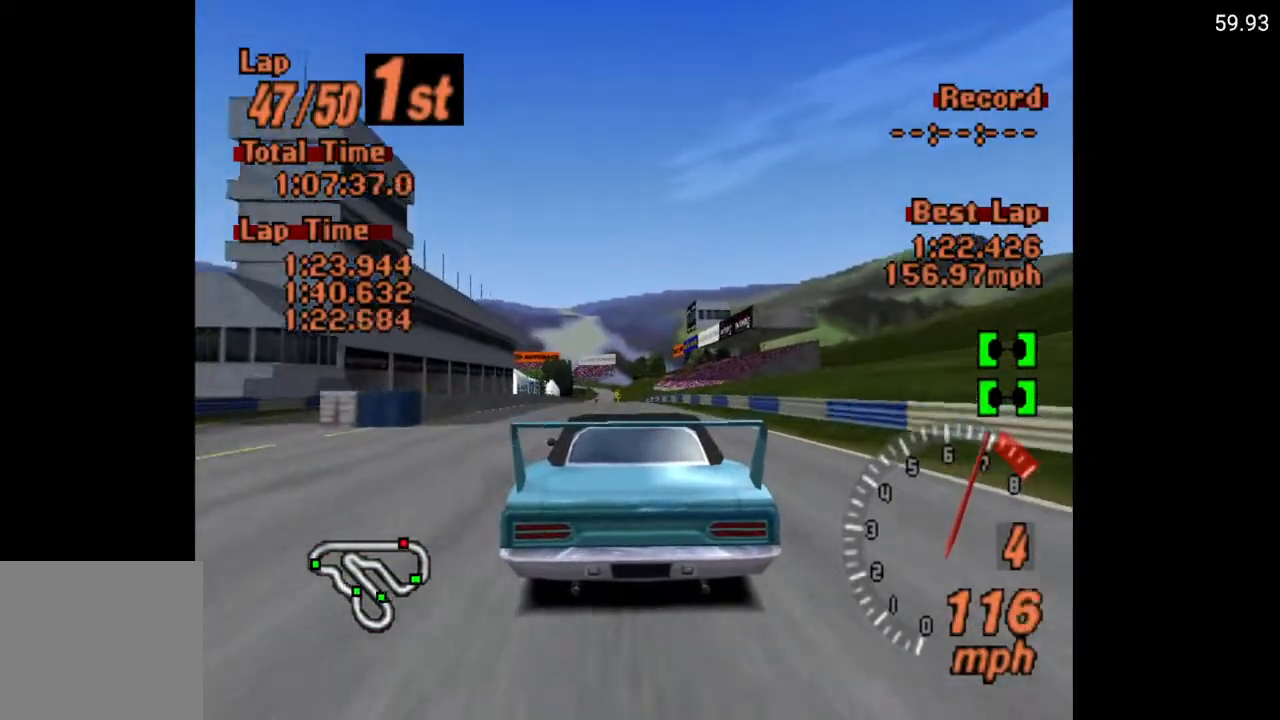
{"buttons": ["A"], "left_stick": "center", "right_stick": "center", "events": []}
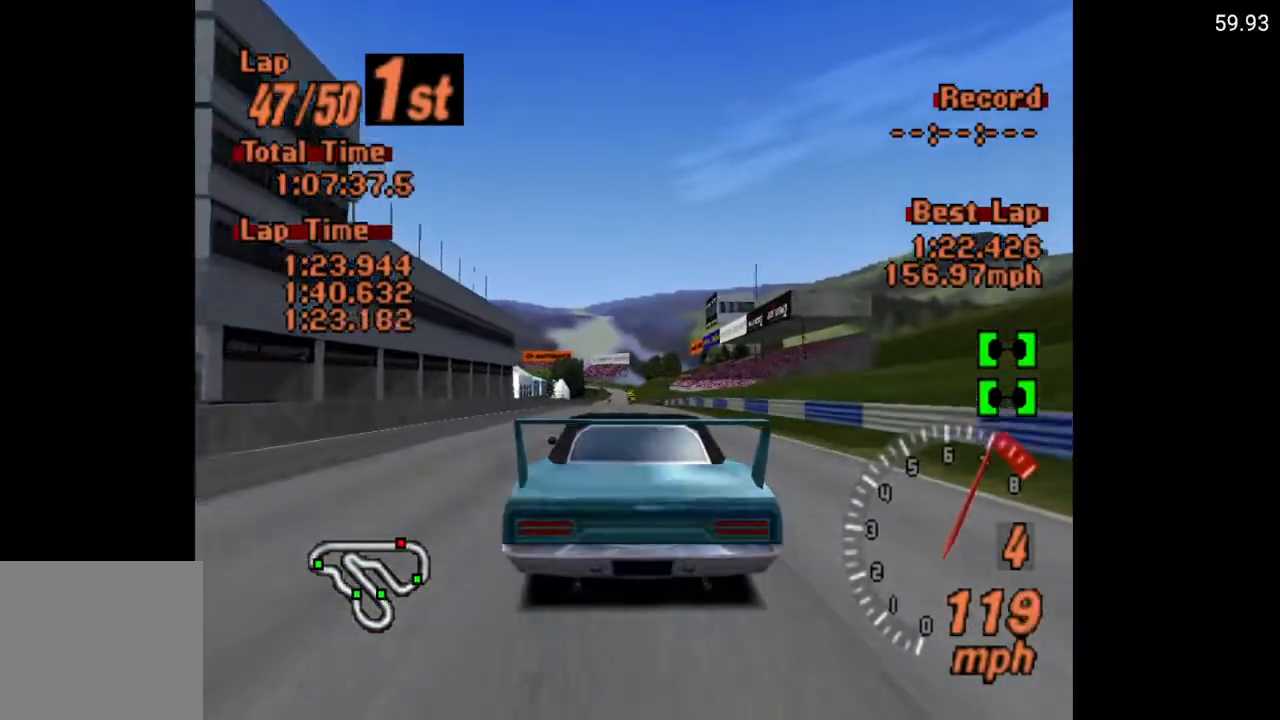
{"buttons": ["A"], "left_stick": "center", "right_stick": "center", "events": []}
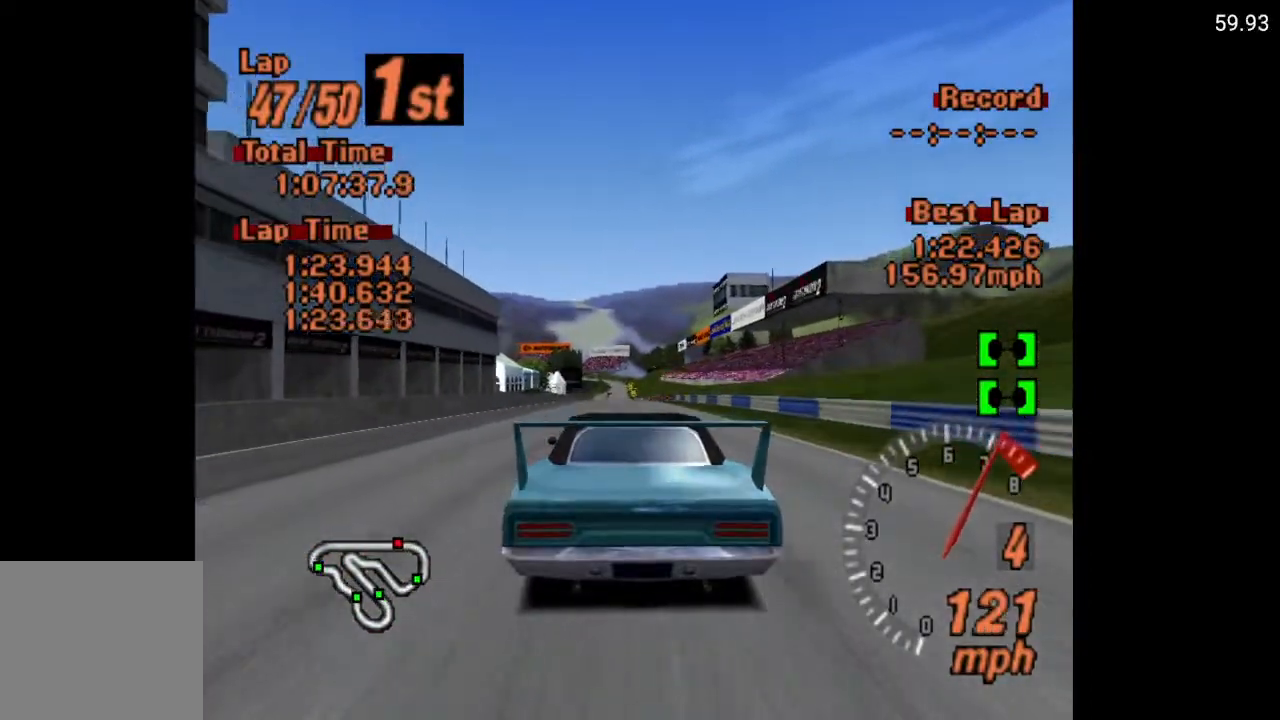
{"buttons": ["A"], "left_stick": "center", "right_stick": "center", "events": [[17, "R2", "down"], [167, "R2", "up"]]}
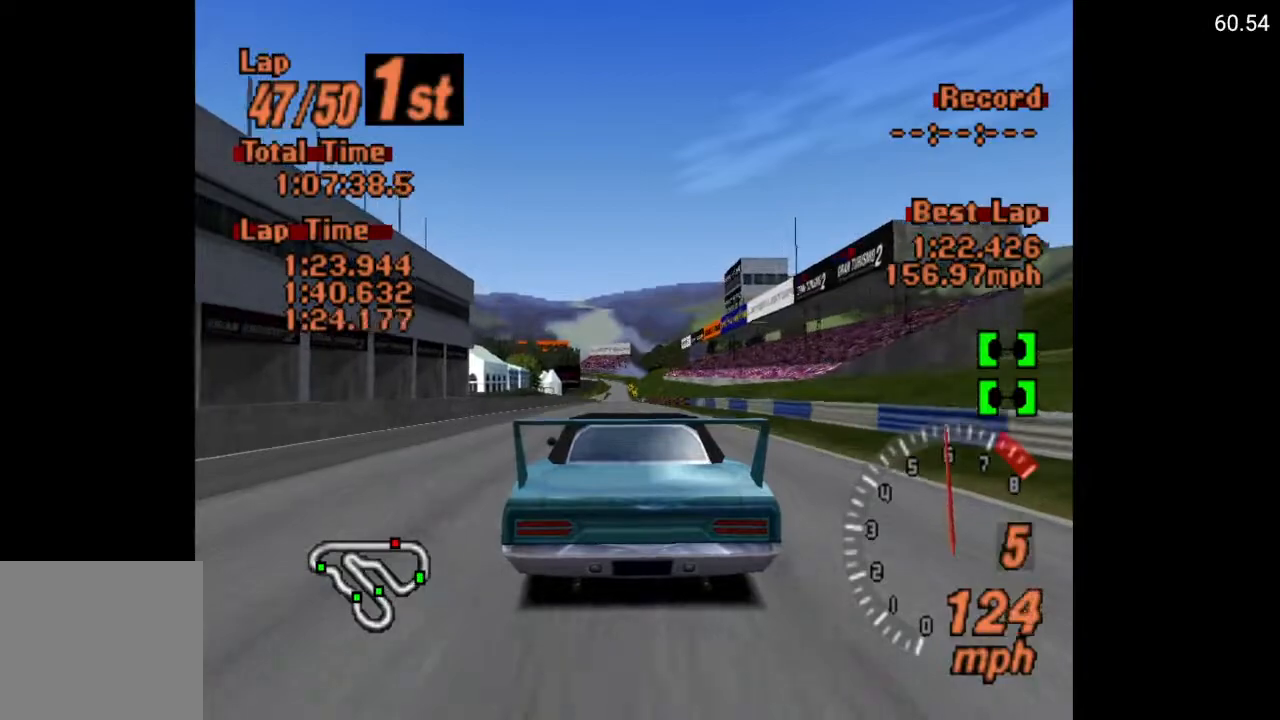
{"buttons": ["A"], "left_stick": "center", "right_stick": "center", "events": []}
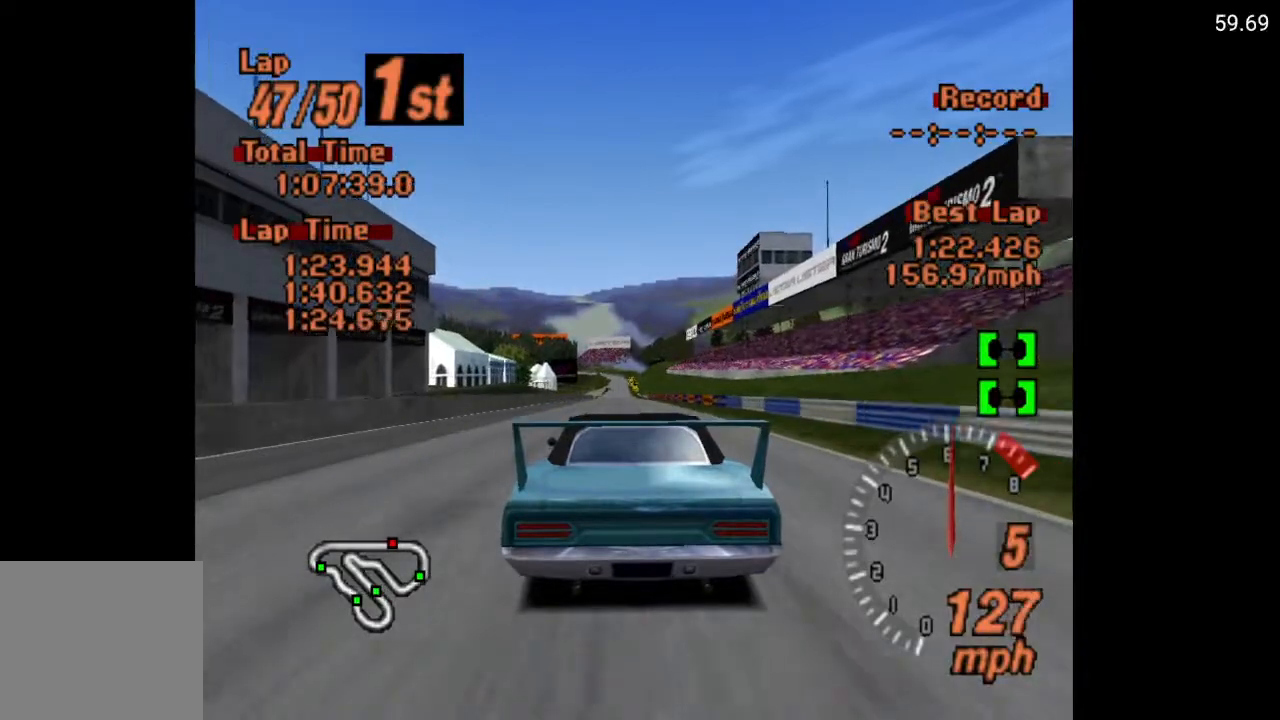
{"buttons": ["A"], "left_stick": "center", "right_stick": "center", "events": []}
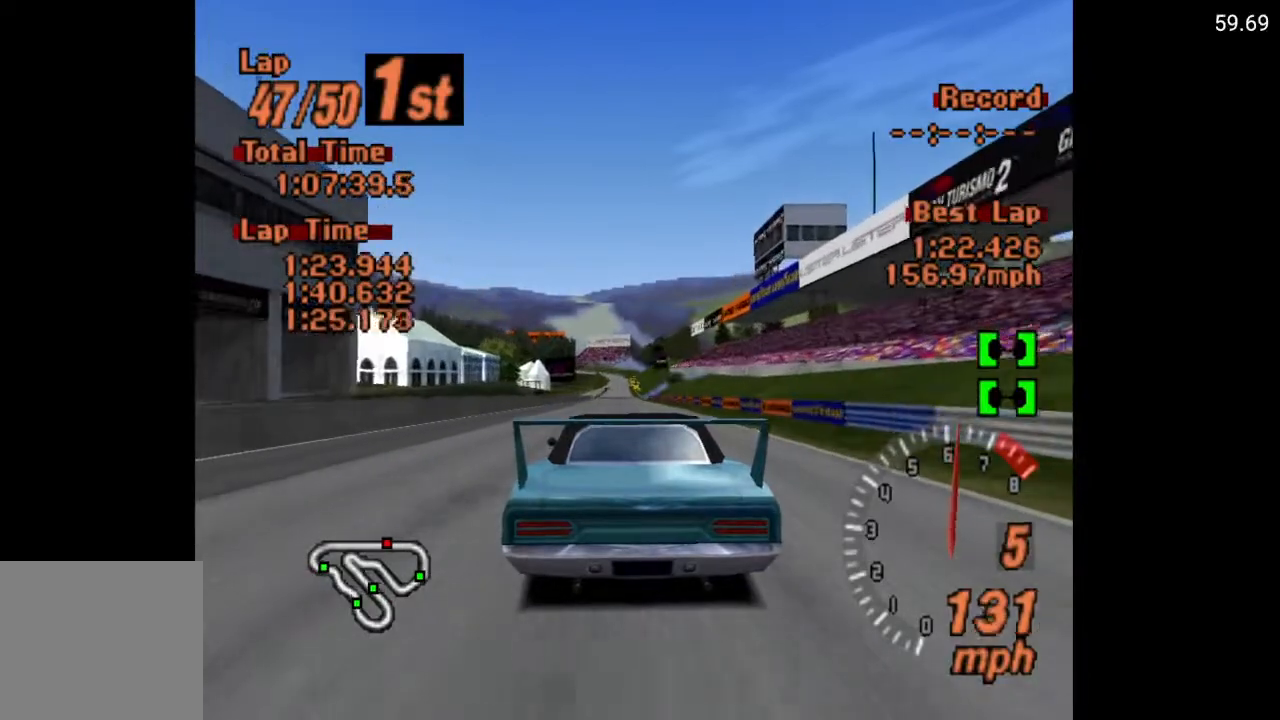
{"buttons": ["A"], "left_stick": "center", "right_stick": "center", "events": []}
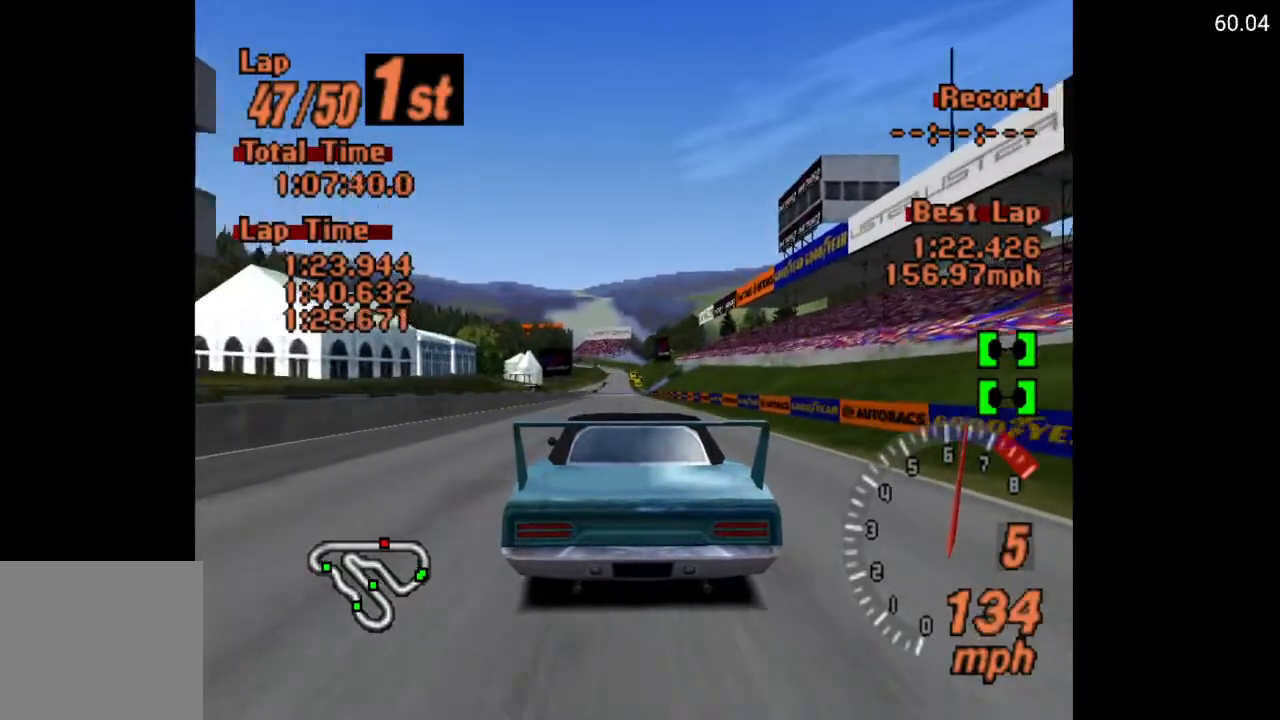
{"buttons": ["A"], "left_stick": "center", "right_stick": "center", "events": []}
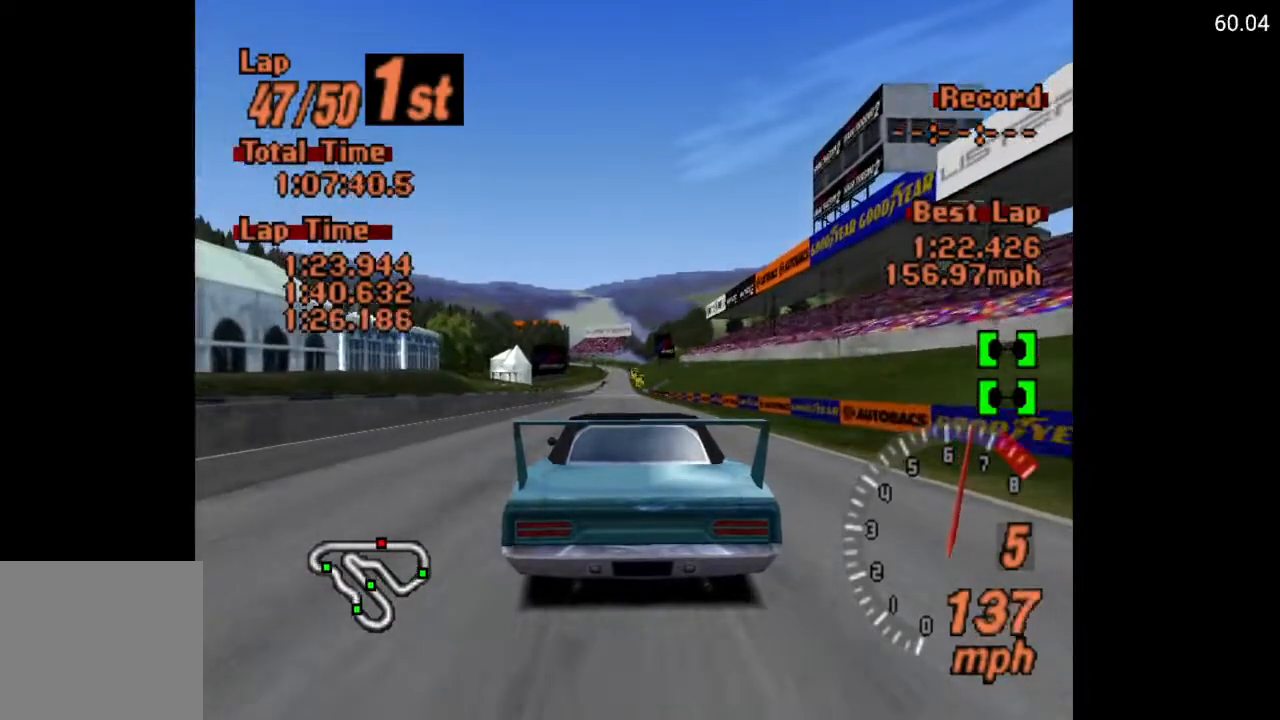
{"buttons": ["A"], "left_stick": "center", "right_stick": "center", "events": []}
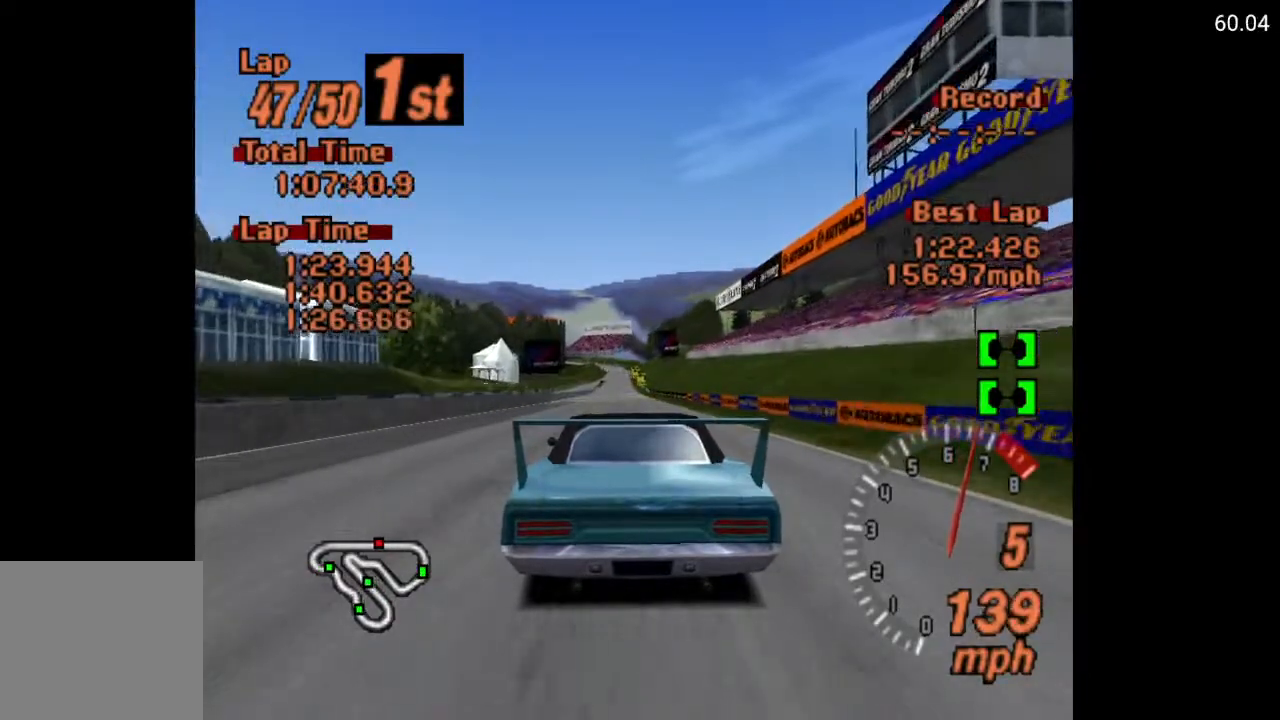
{"buttons": ["A"], "left_stick": "center", "right_stick": "center", "events": []}
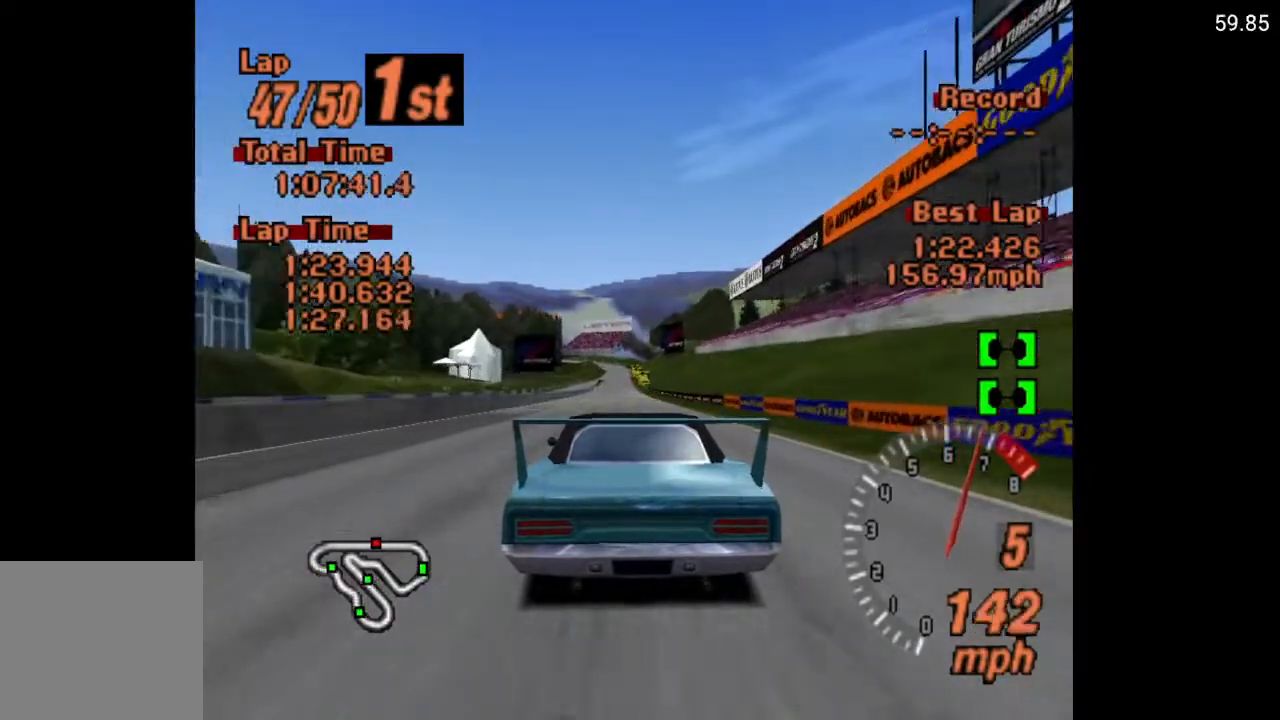
{"buttons": ["A"], "left_stick": "center", "right_stick": "center", "events": []}
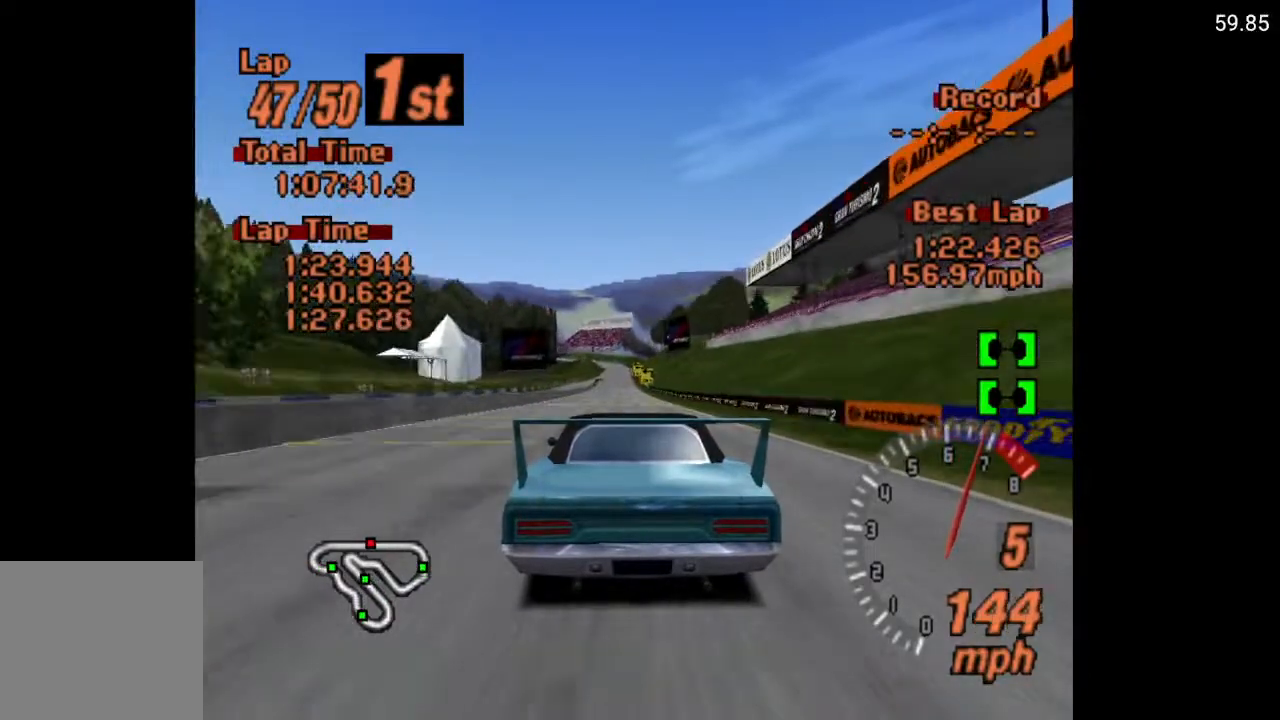
{"buttons": ["A"], "left_stick": "center", "right_stick": "center", "events": []}